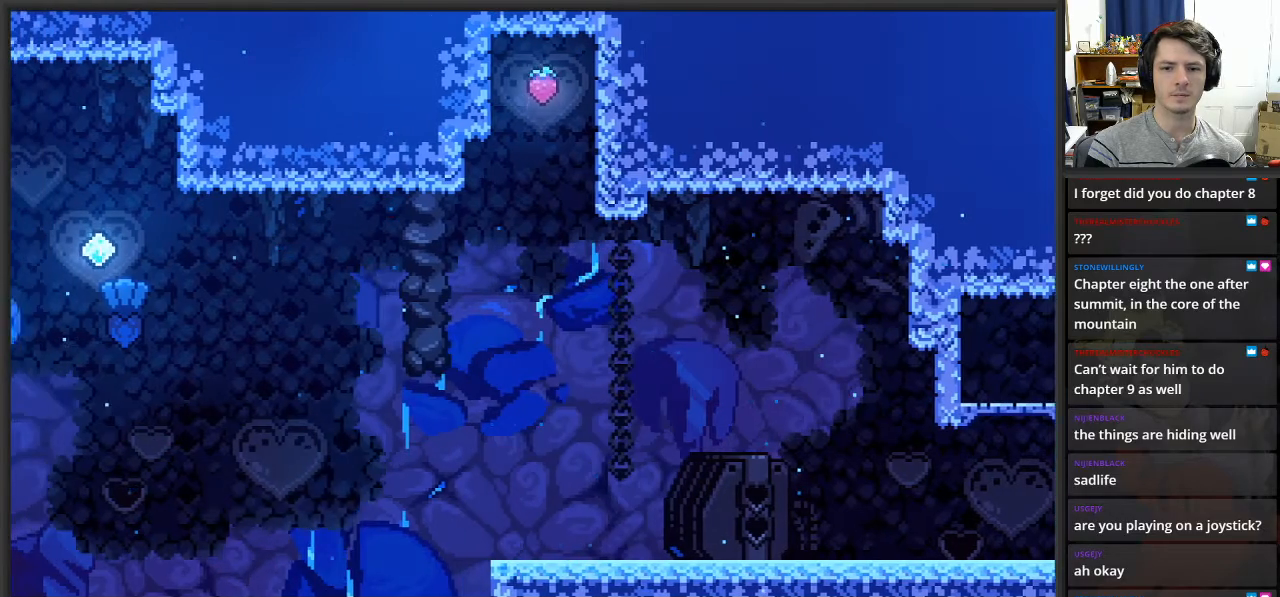
Gameplay with a controller (Xbox layout); each line is a JSON object with the inputs held at the frame after it. "events" lists button and stick changes between this image and that frame as [ms after this image, input, new state], when the widget could be followed in between.
{"buttons": [], "left_stick": "center", "right_stick": "center", "events": [[233, "A", "up"], [350, "left_stick", "center"]]}
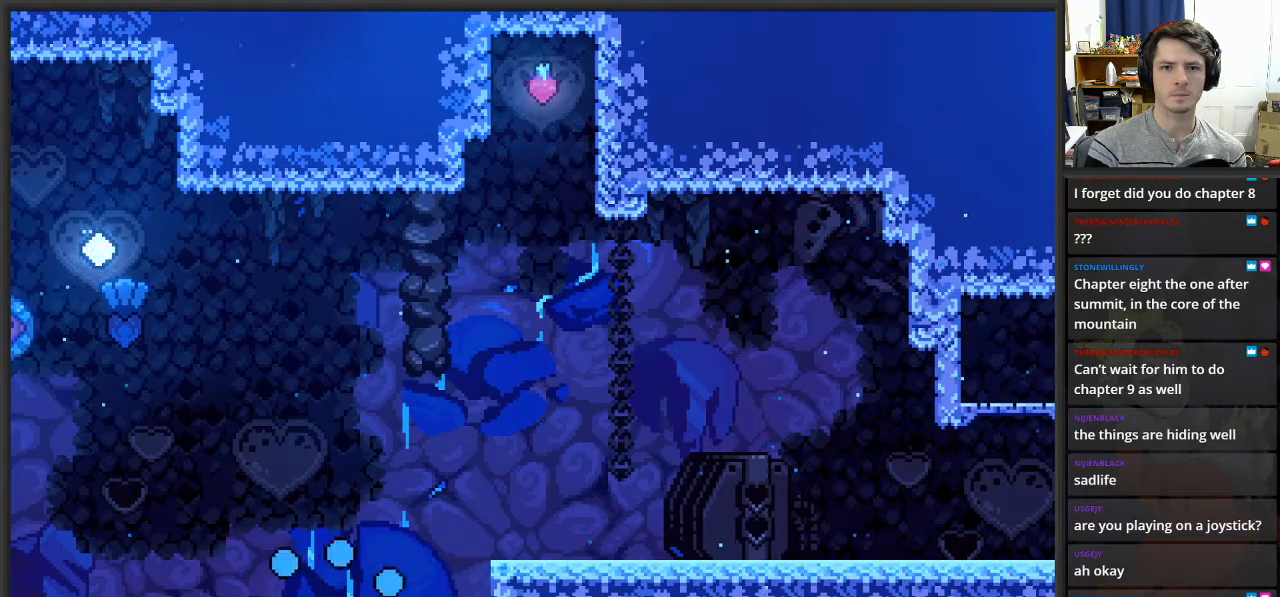
{"buttons": [], "left_stick": "center", "right_stick": "center", "events": []}
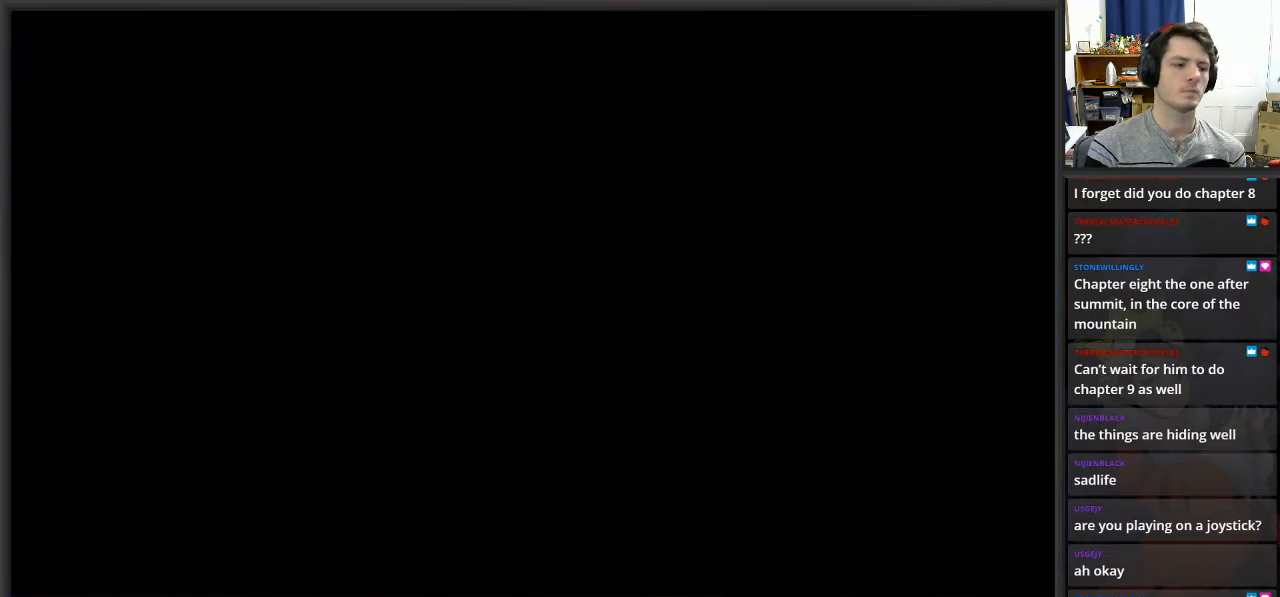
{"buttons": [], "left_stick": "center", "right_stick": "center", "events": []}
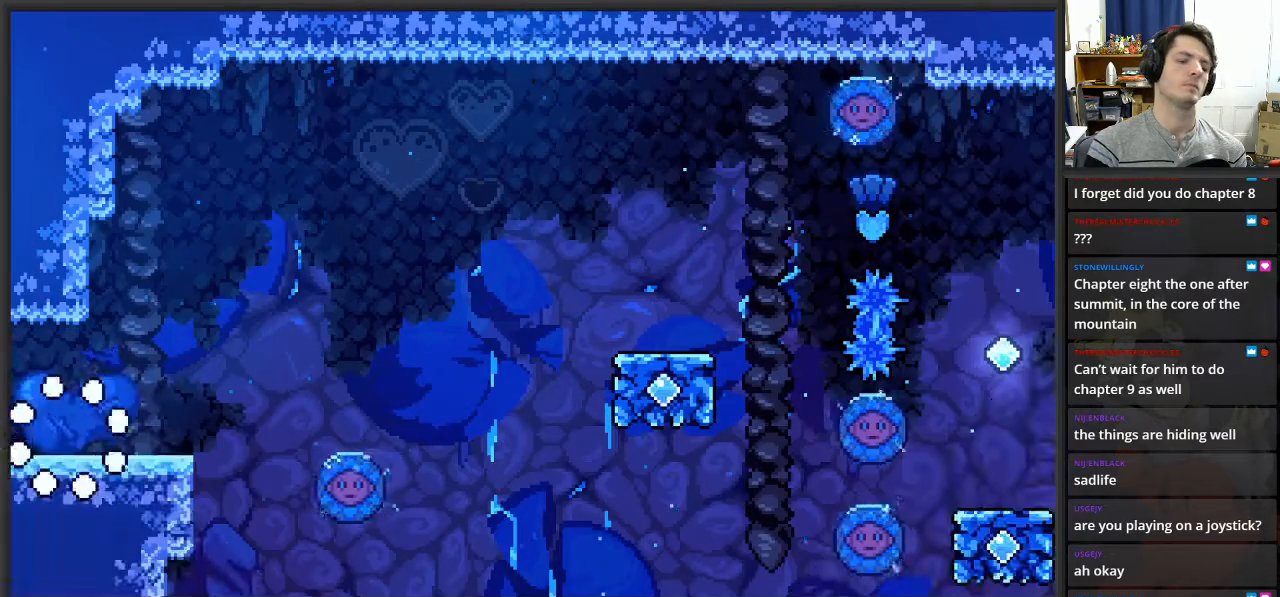
{"buttons": [], "left_stick": "right", "right_stick": "center", "events": [[267, "left_stick", "right"]]}
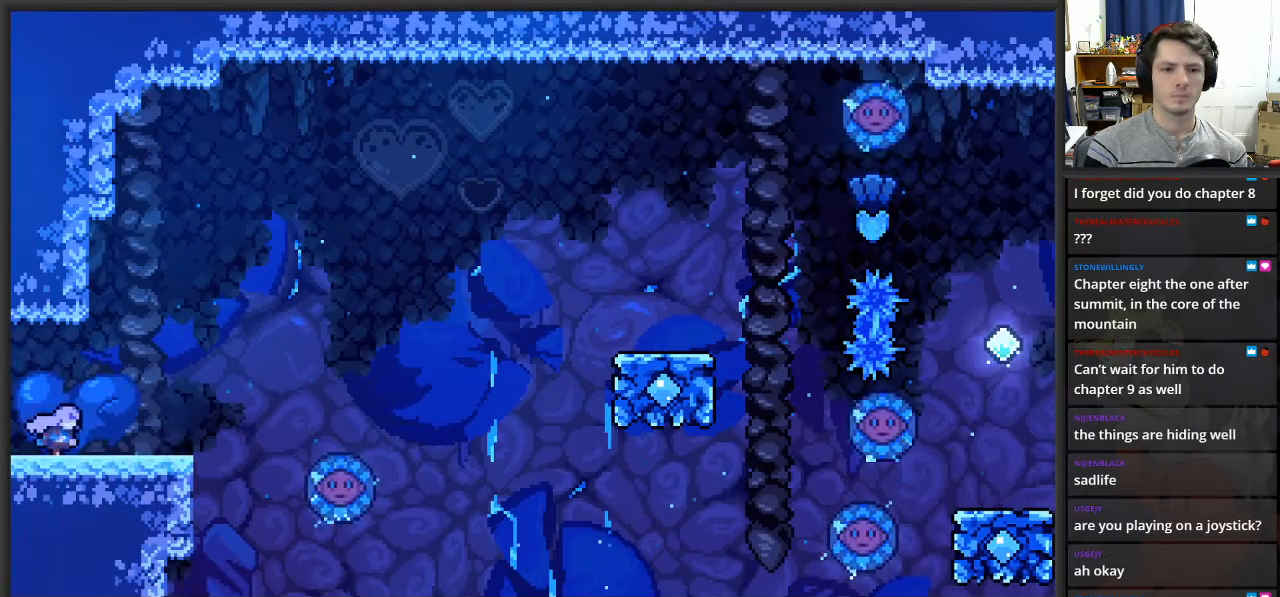
{"buttons": ["A"], "left_stick": "right", "right_stick": "center", "events": [[433, "A", "down"]]}
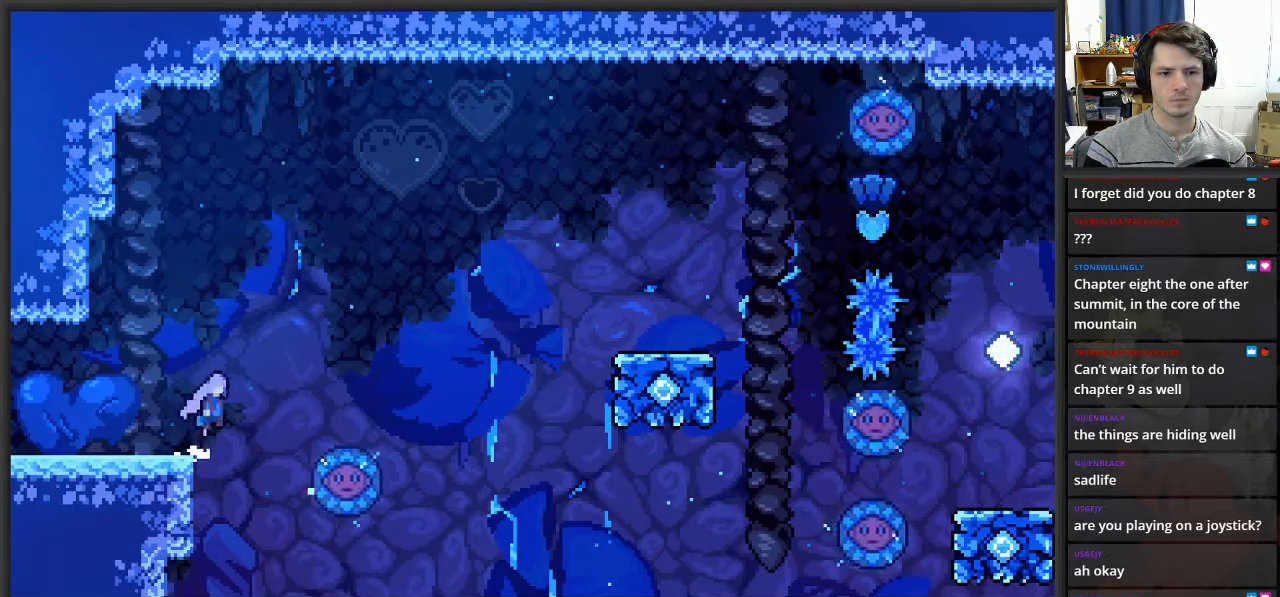
{"buttons": [], "left_stick": "right", "right_stick": "center", "events": [[467, "A", "up"]]}
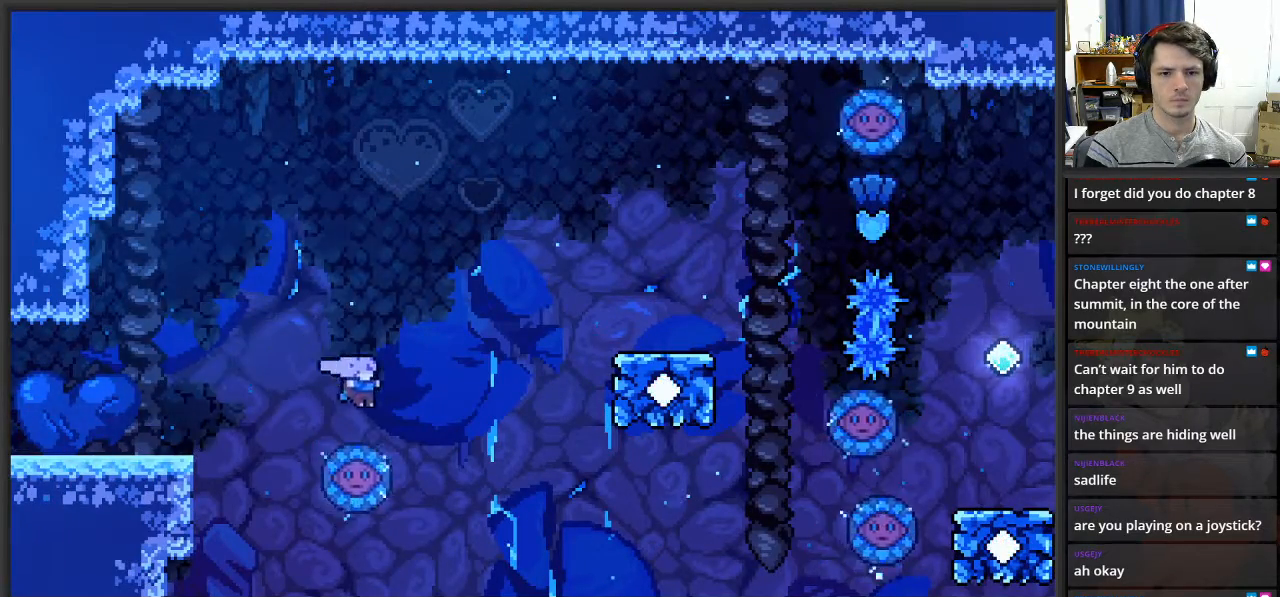
{"buttons": [], "left_stick": "right", "right_stick": "center", "events": []}
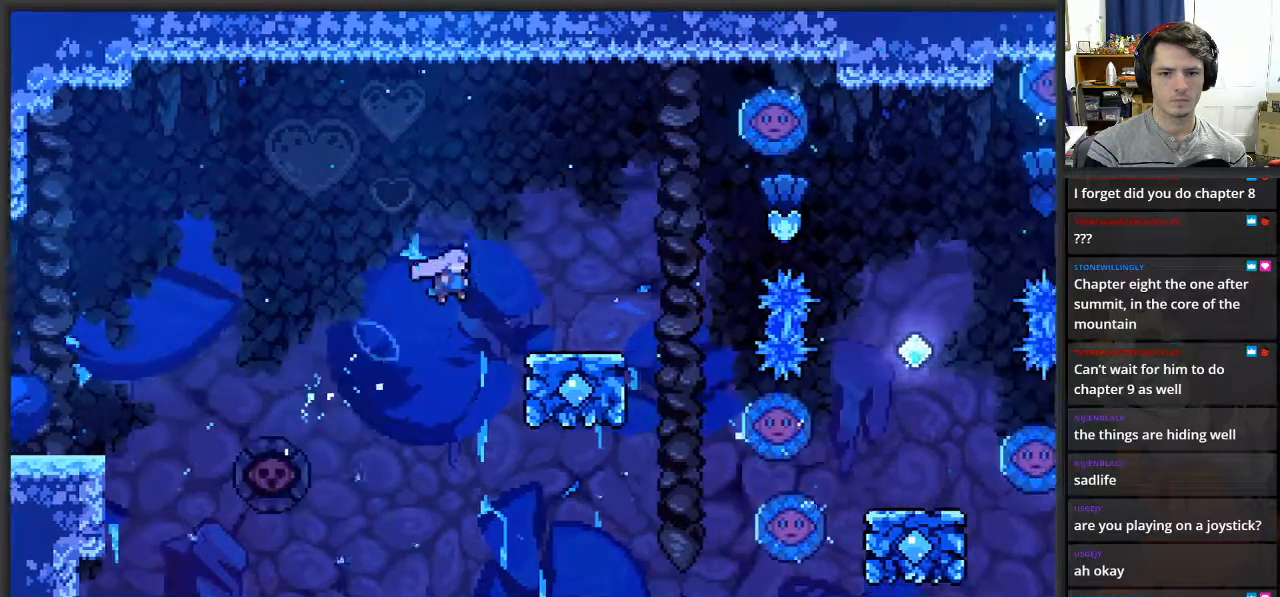
{"buttons": [], "left_stick": "right", "right_stick": "center", "events": []}
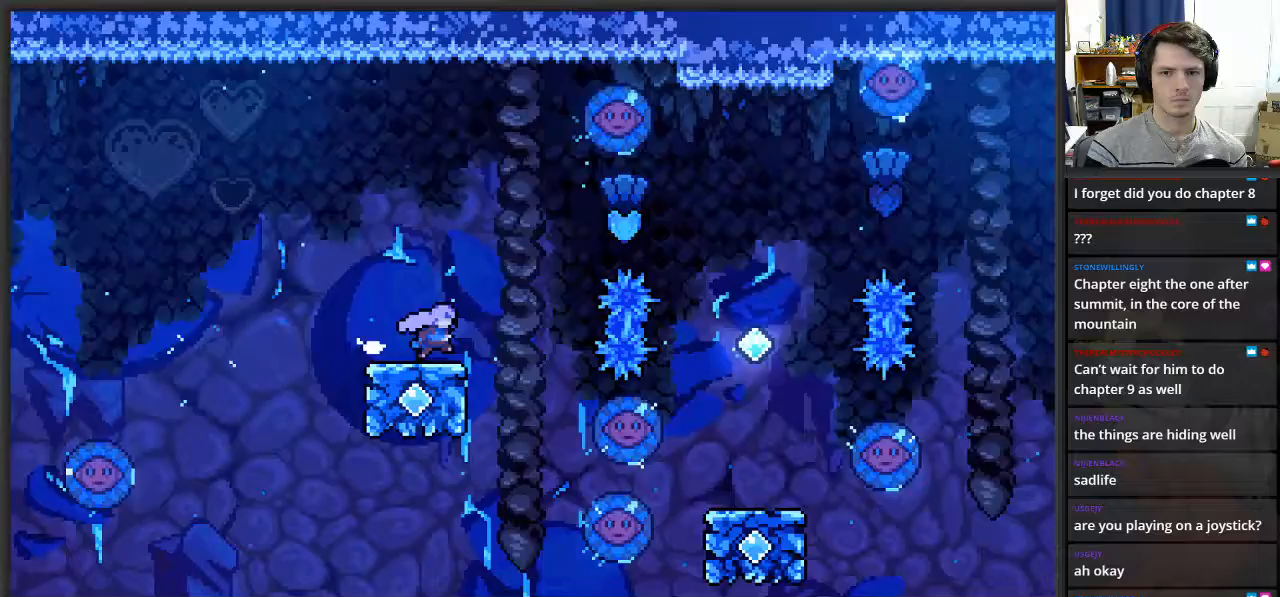
{"buttons": ["X"], "left_stick": "right", "right_stick": "center", "events": [[17, "A", "down"], [83, "left_stick", "up-right"], [383, "X", "down"], [400, "A", "up"], [433, "left_stick", "right"]]}
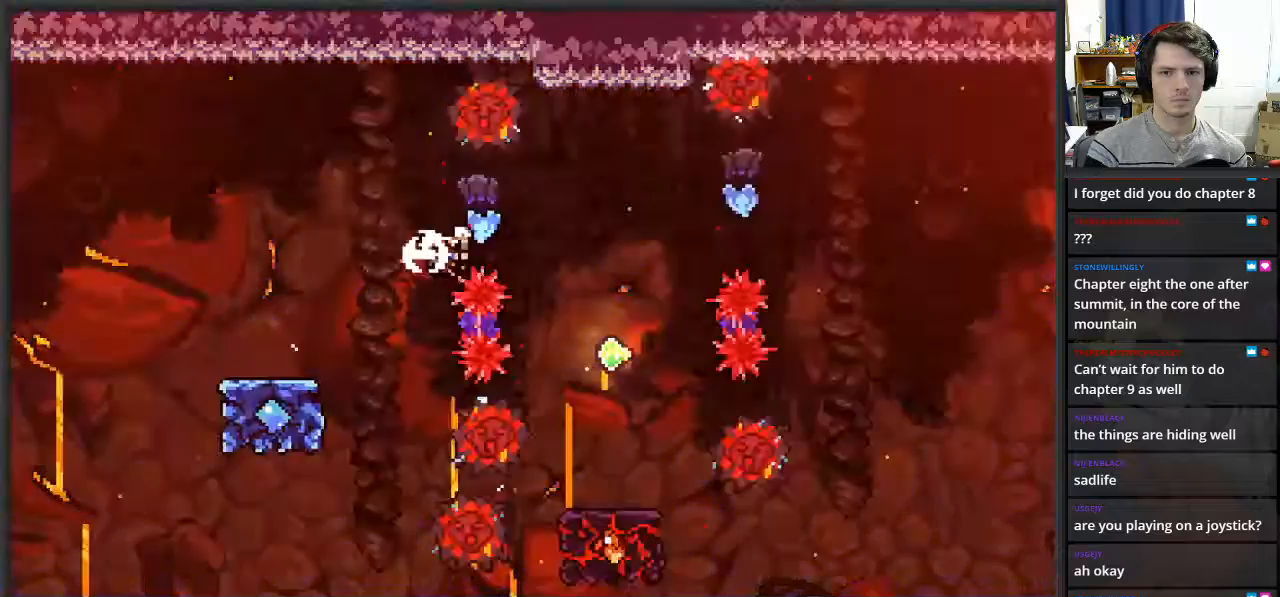
{"buttons": [], "left_stick": "center", "right_stick": "center", "events": [[50, "X", "up"], [217, "left_stick", "center"], [317, "left_stick", "left"], [500, "left_stick", "center"]]}
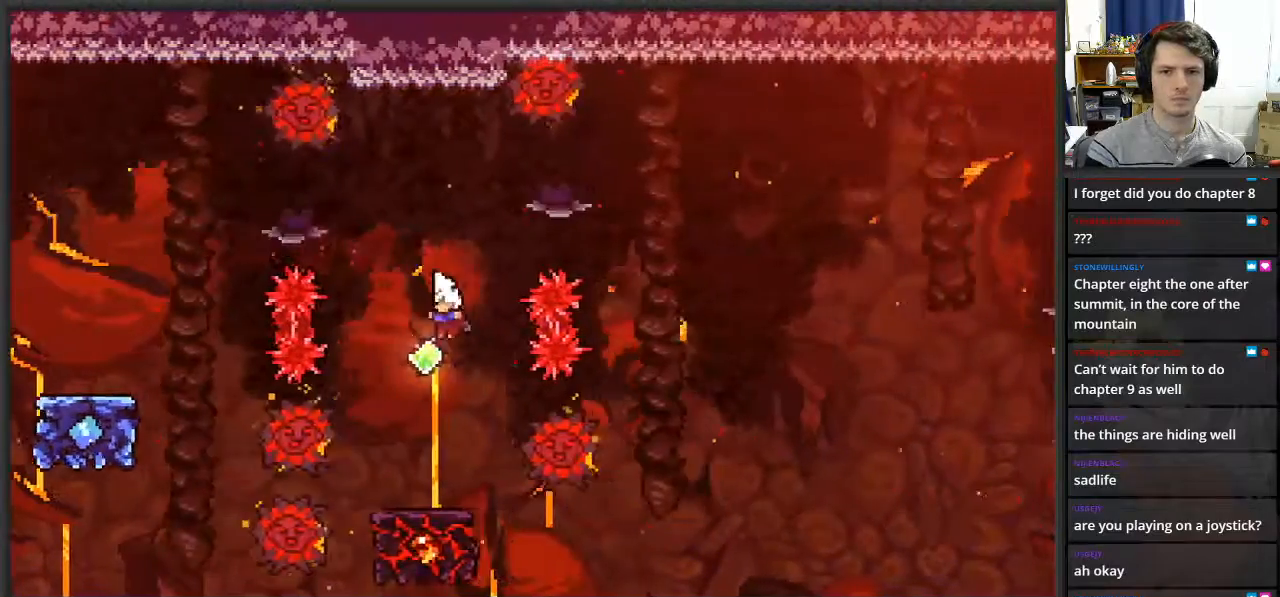
{"buttons": [], "left_stick": "center", "right_stick": "center", "events": [[217, "left_stick", "right"], [317, "left_stick", "center"]]}
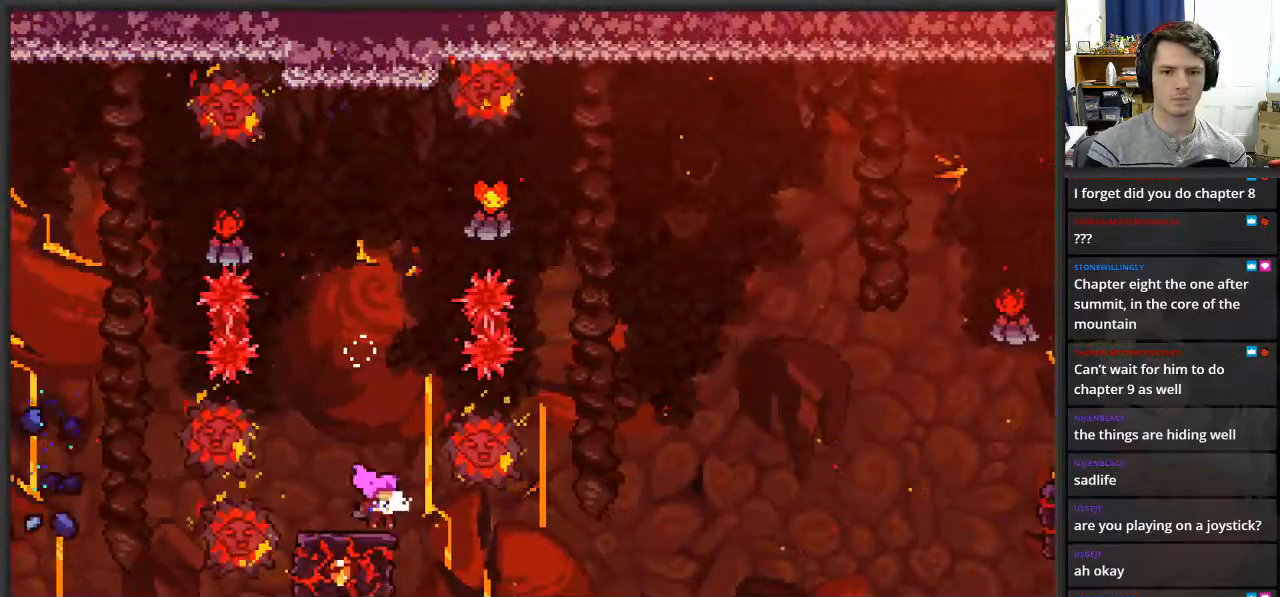
{"buttons": ["A"], "left_stick": "center", "right_stick": "center", "events": [[150, "A", "down"]]}
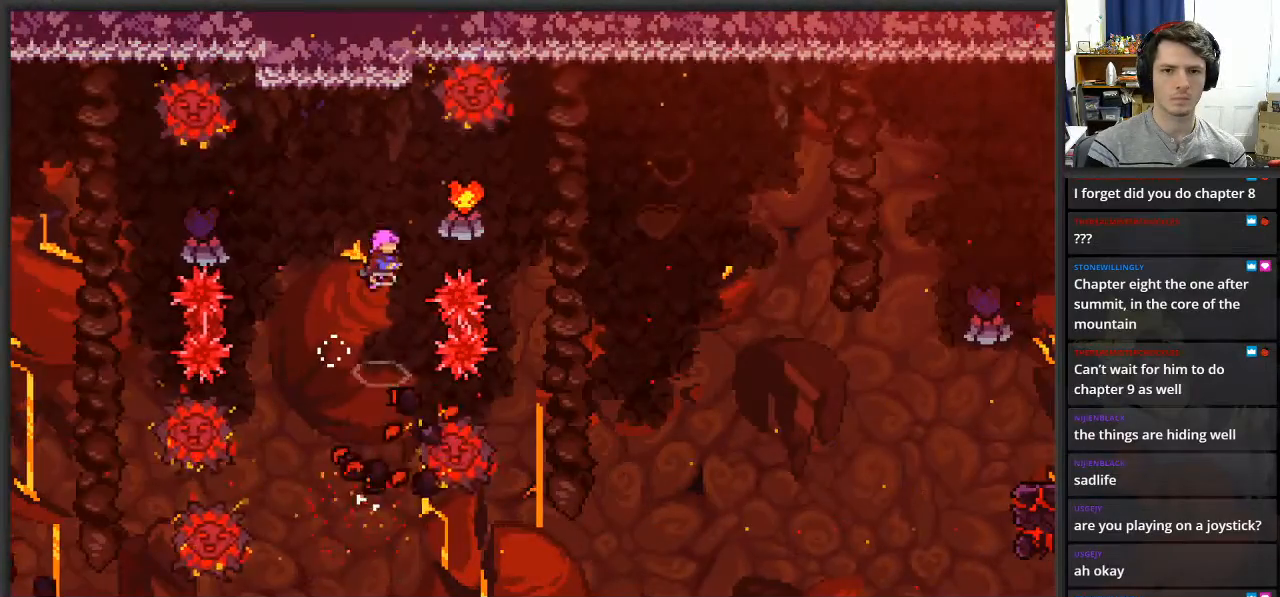
{"buttons": [], "left_stick": "right", "right_stick": "center", "events": [[100, "left_stick", "right"], [183, "X", "down"], [200, "A", "up"], [500, "X", "up"]]}
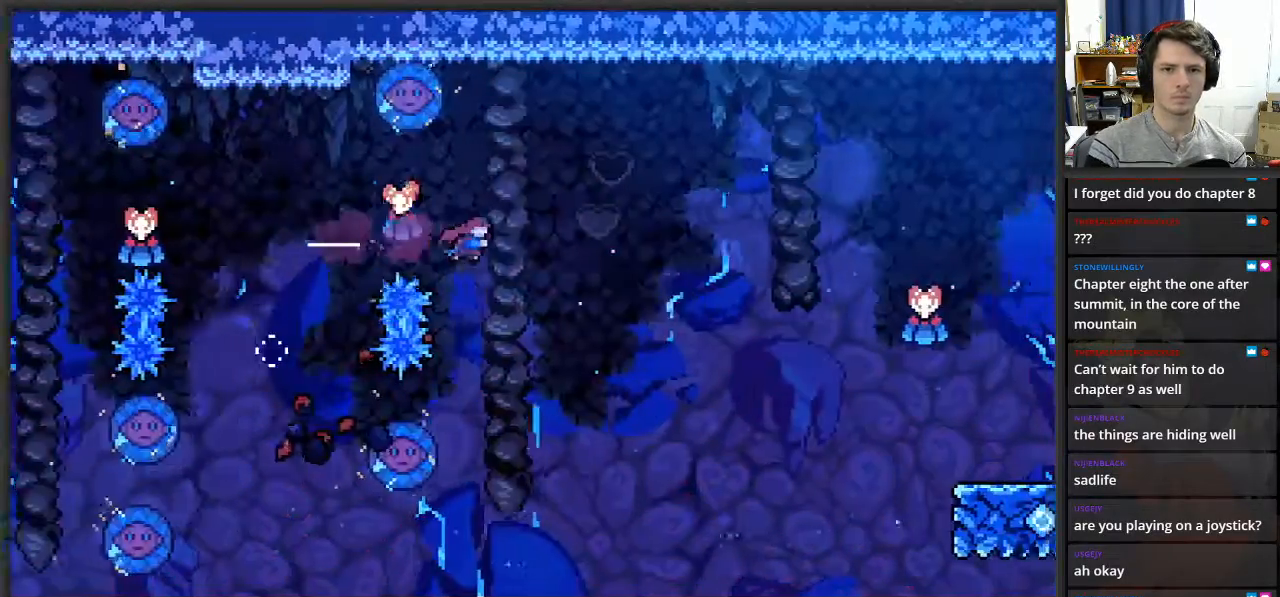
{"buttons": ["X"], "left_stick": "up-right", "right_stick": "center", "events": [[283, "left_stick", "up-right"], [500, "X", "down"]]}
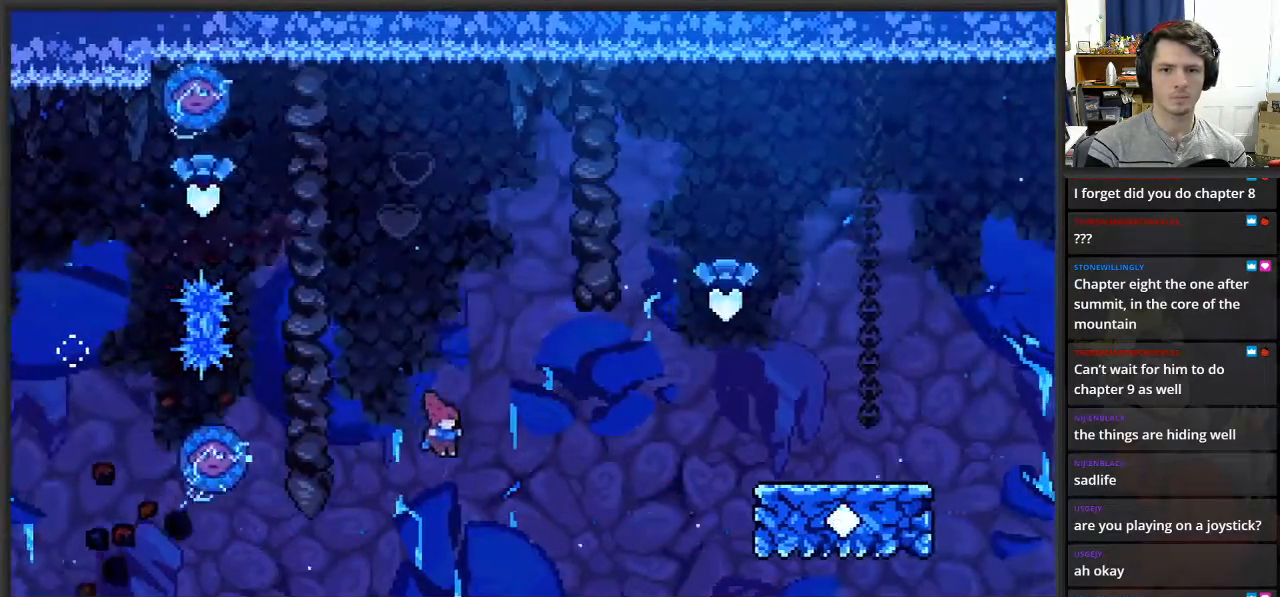
{"buttons": ["X"], "left_stick": "up-right", "right_stick": "center", "events": []}
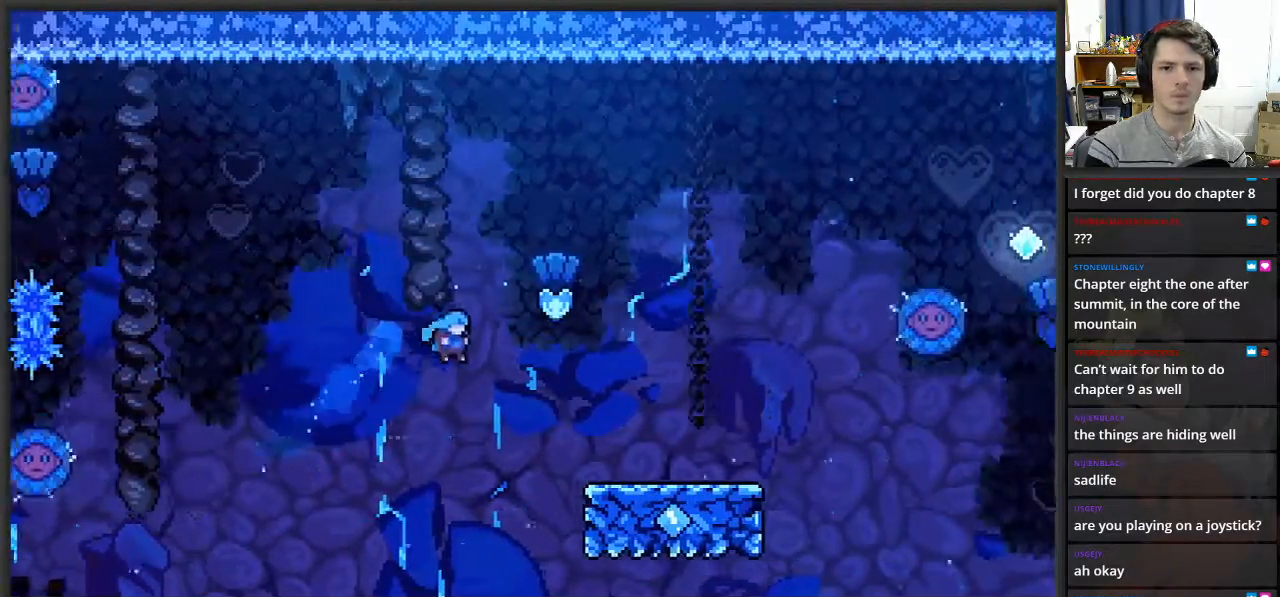
{"buttons": ["A", "L2"], "left_stick": "up-right", "right_stick": "center", "events": [[333, "L2", "down"], [383, "X", "up"], [467, "A", "down"]]}
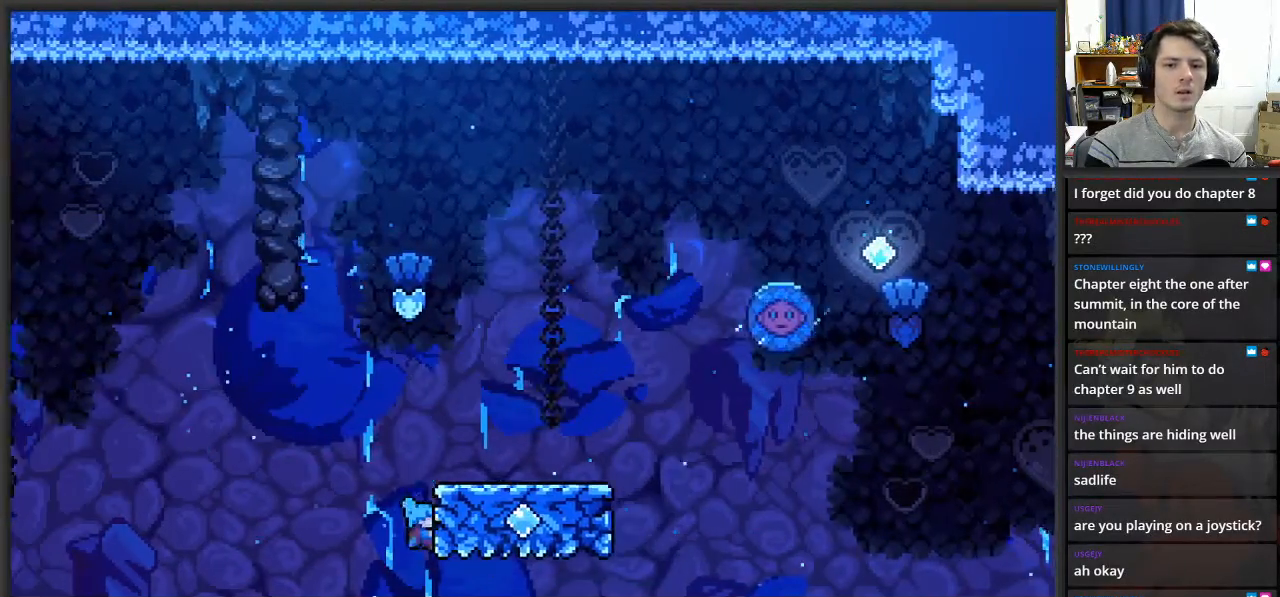
{"buttons": ["A"], "left_stick": "up-left", "right_stick": "center", "events": [[67, "A", "up"], [283, "L2", "up"], [417, "A", "down"], [433, "left_stick", "up-left"]]}
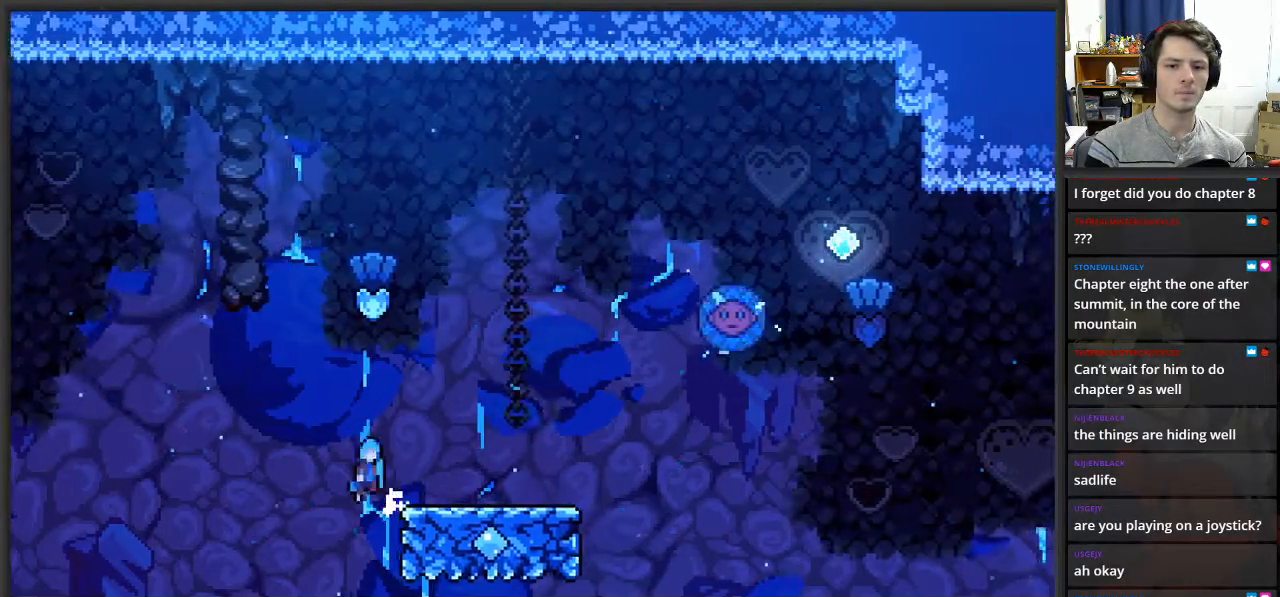
{"buttons": [], "left_stick": "down-left", "right_stick": "center", "events": [[367, "A", "up"], [450, "left_stick", "down-left"]]}
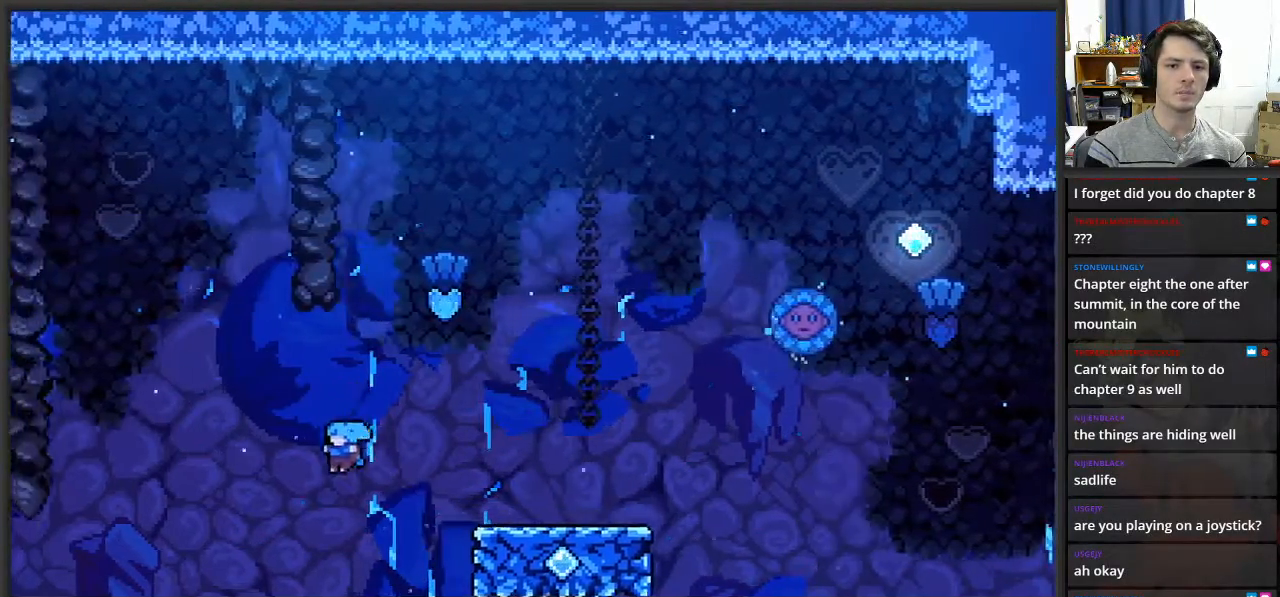
{"buttons": [], "left_stick": "left", "right_stick": "center", "events": [[67, "left_stick", "down-right"], [150, "left_stick", "up-right"], [217, "left_stick", "up-left"], [283, "left_stick", "down-left"], [350, "left_stick", "down-right"], [433, "left_stick", "up-right"], [483, "left_stick", "left"]]}
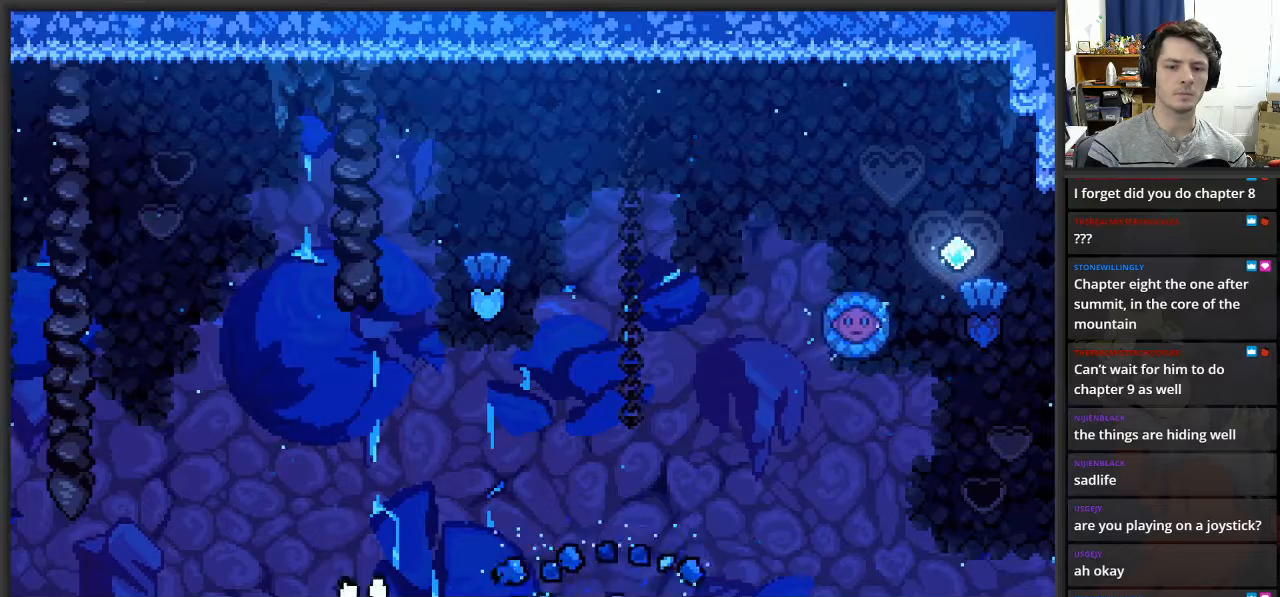
{"buttons": [], "left_stick": "center", "right_stick": "center", "events": [[117, "left_stick", "center"]]}
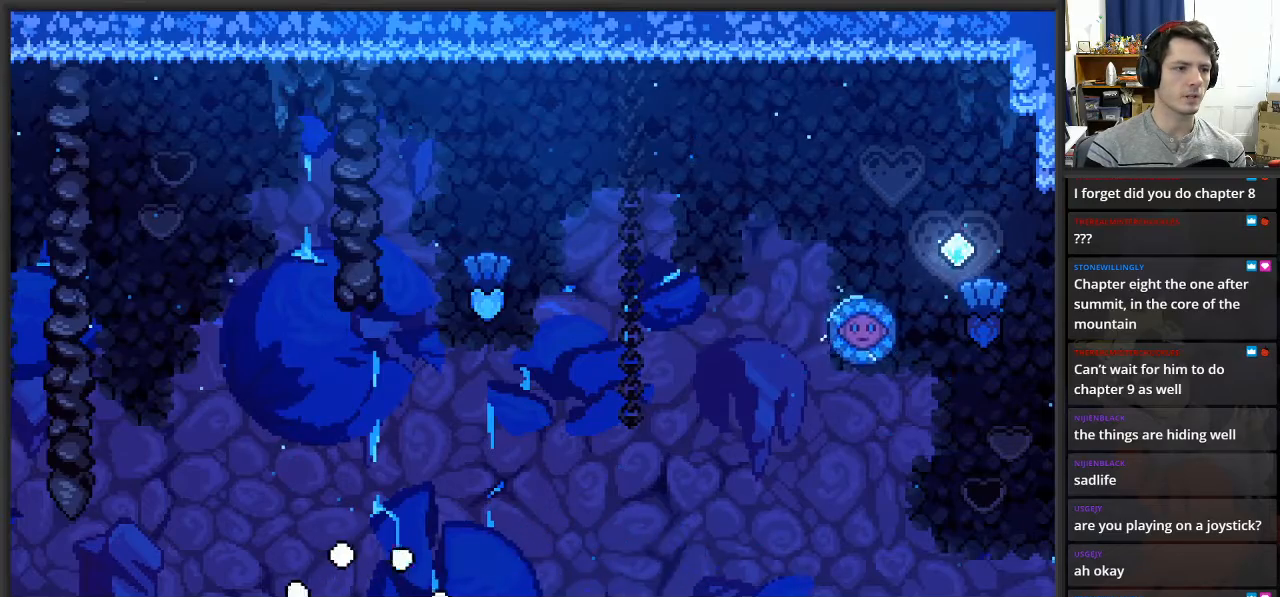
{"buttons": [], "left_stick": "center", "right_stick": "center", "events": []}
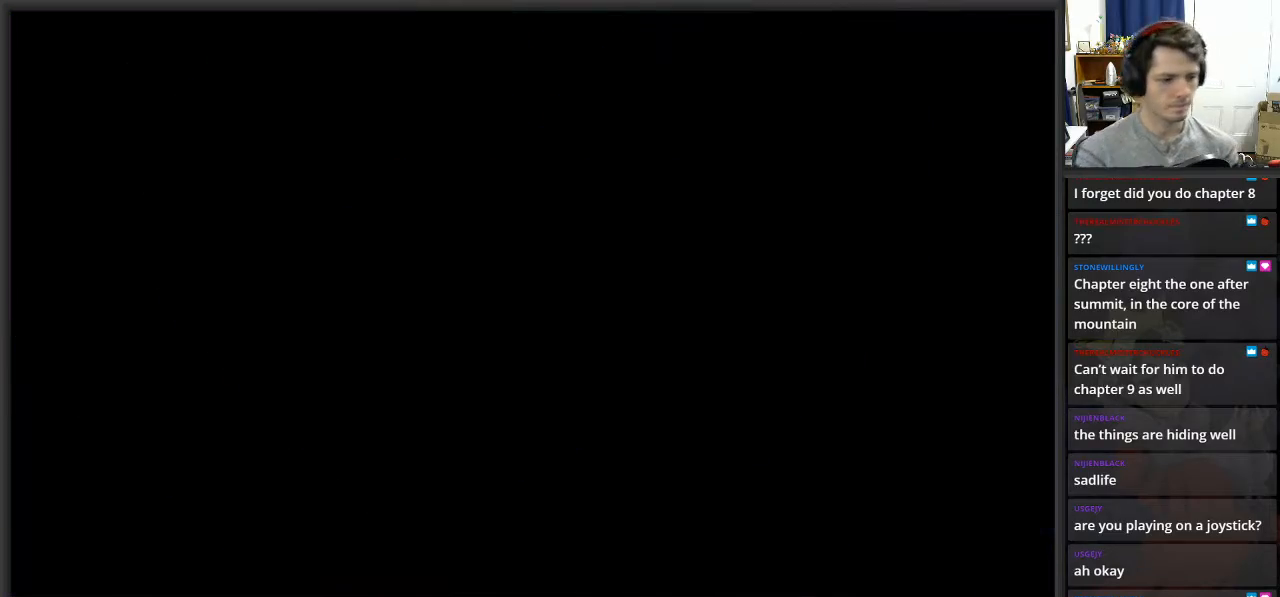
{"buttons": [], "left_stick": "center", "right_stick": "center", "events": []}
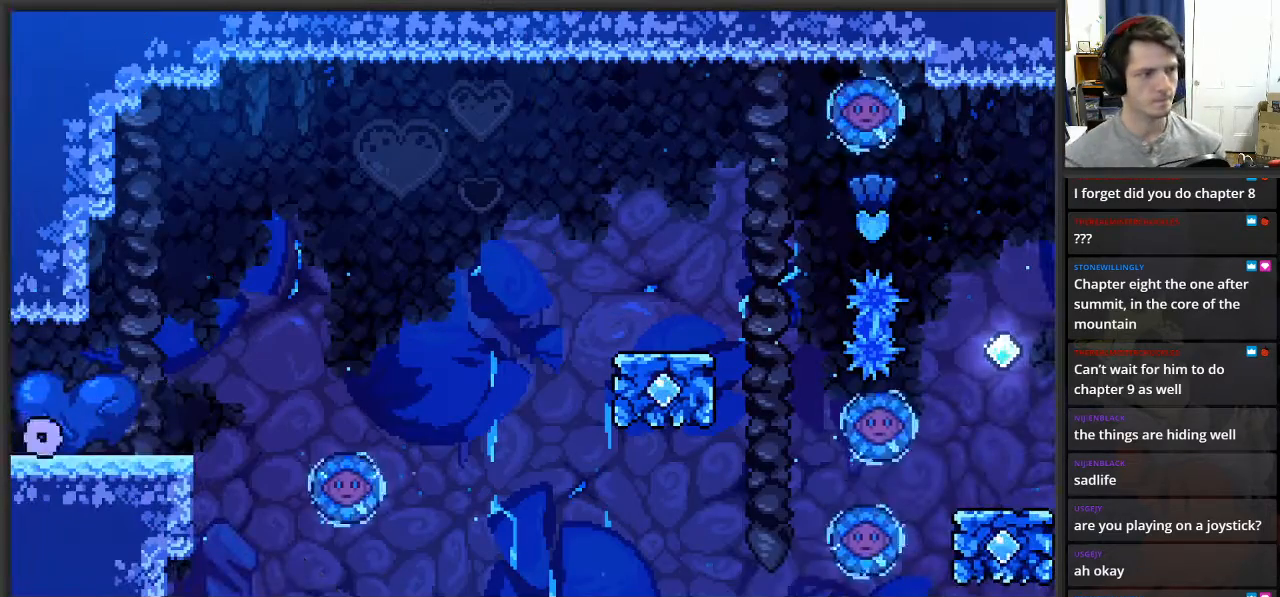
{"buttons": [], "left_stick": "center", "right_stick": "center", "events": []}
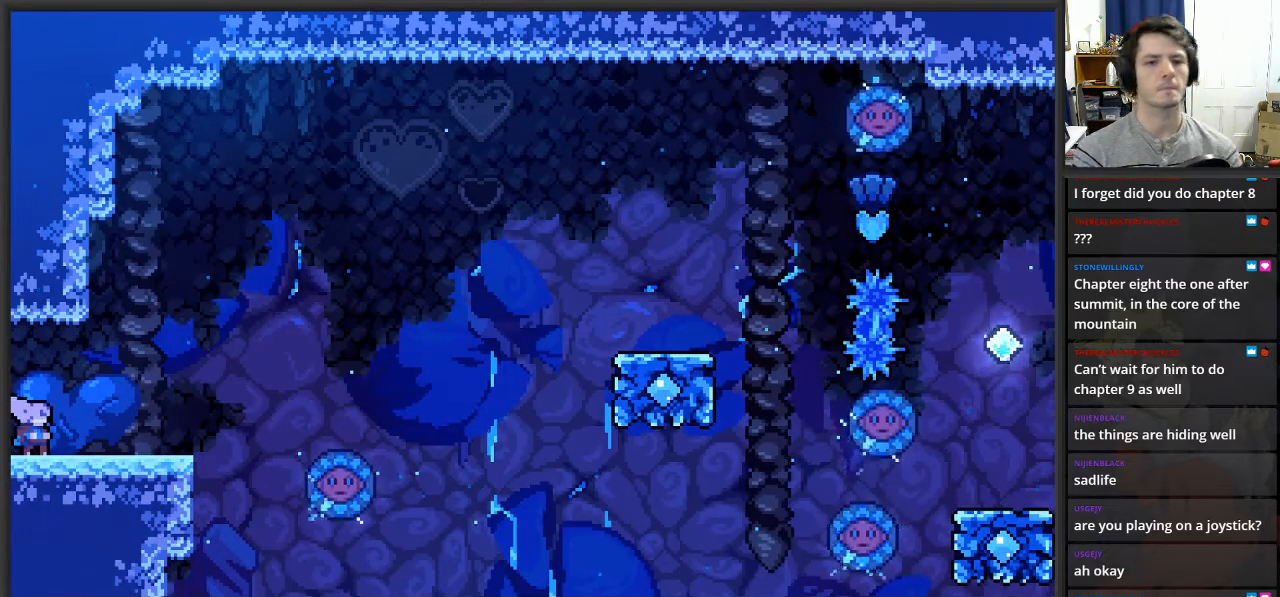
{"buttons": [], "left_stick": "center", "right_stick": "center", "events": []}
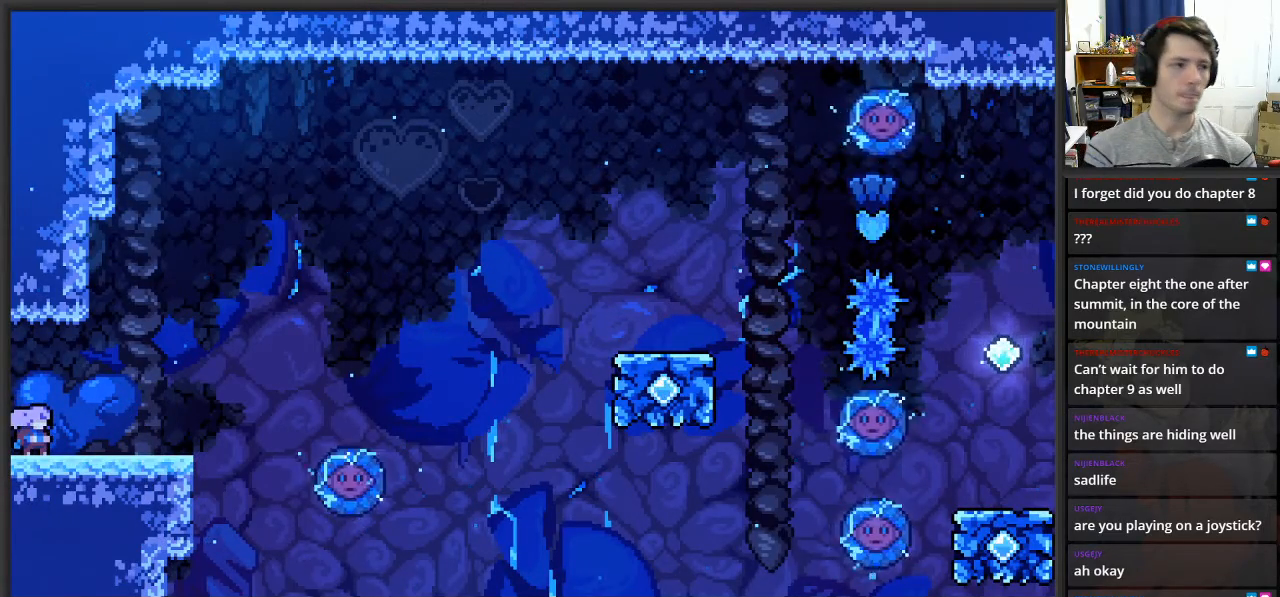
{"buttons": [], "left_stick": "center", "right_stick": "center", "events": []}
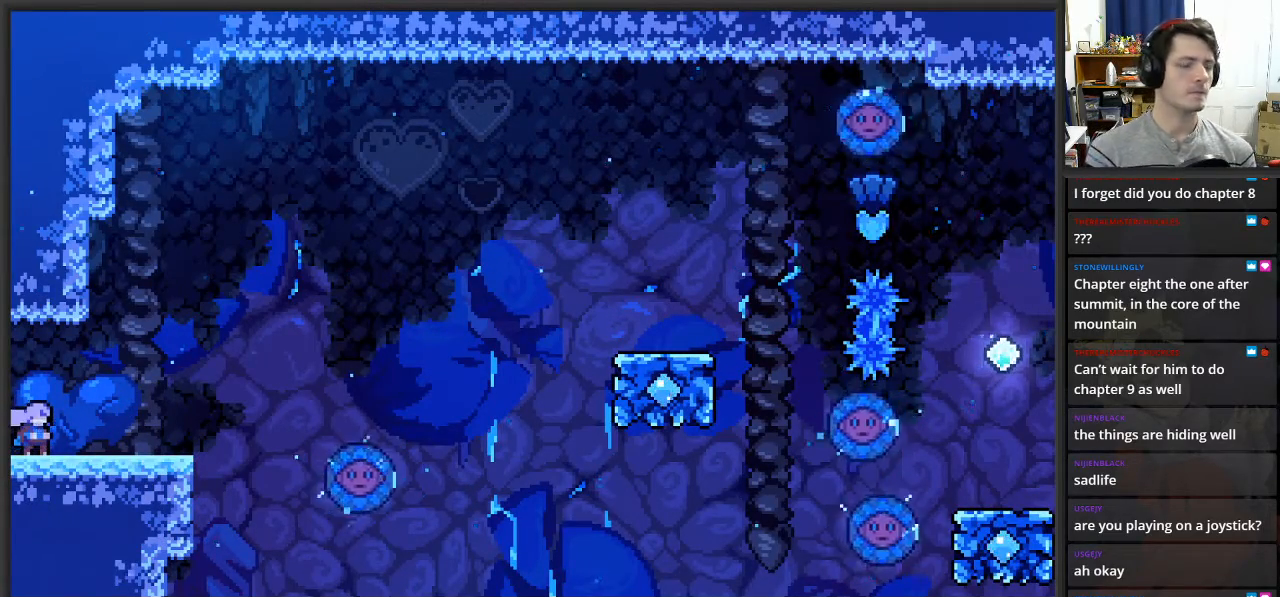
{"buttons": [], "left_stick": "right", "right_stick": "center", "events": [[17, "left_stick", "right"]]}
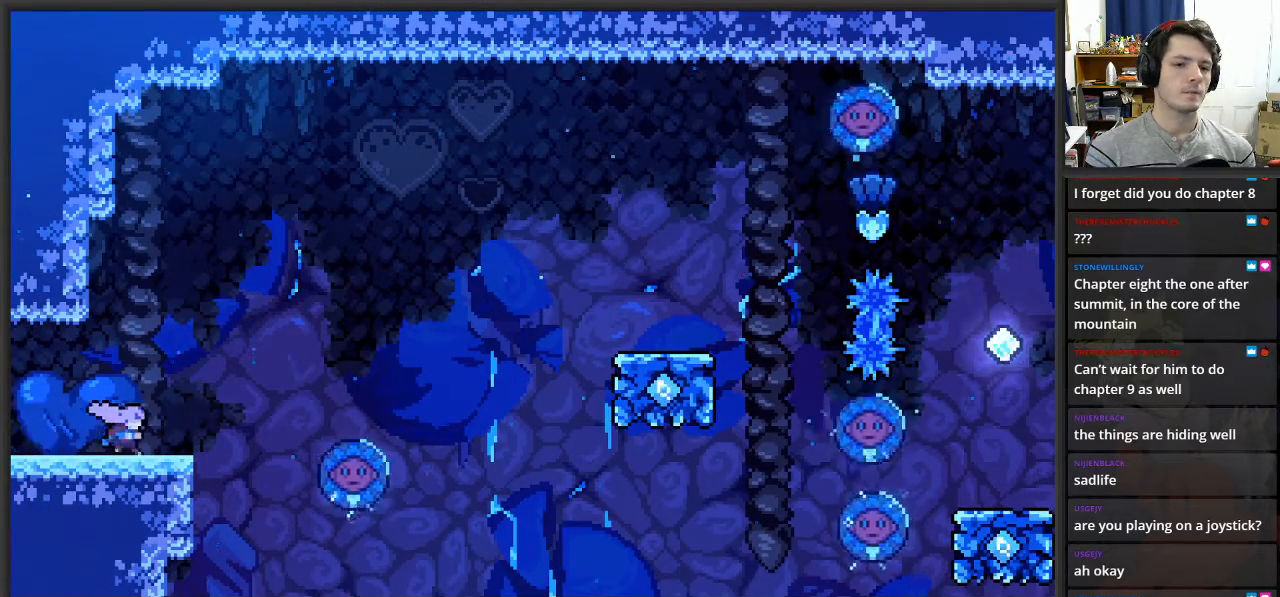
{"buttons": ["A"], "left_stick": "right", "right_stick": "center", "events": [[150, "A", "down"]]}
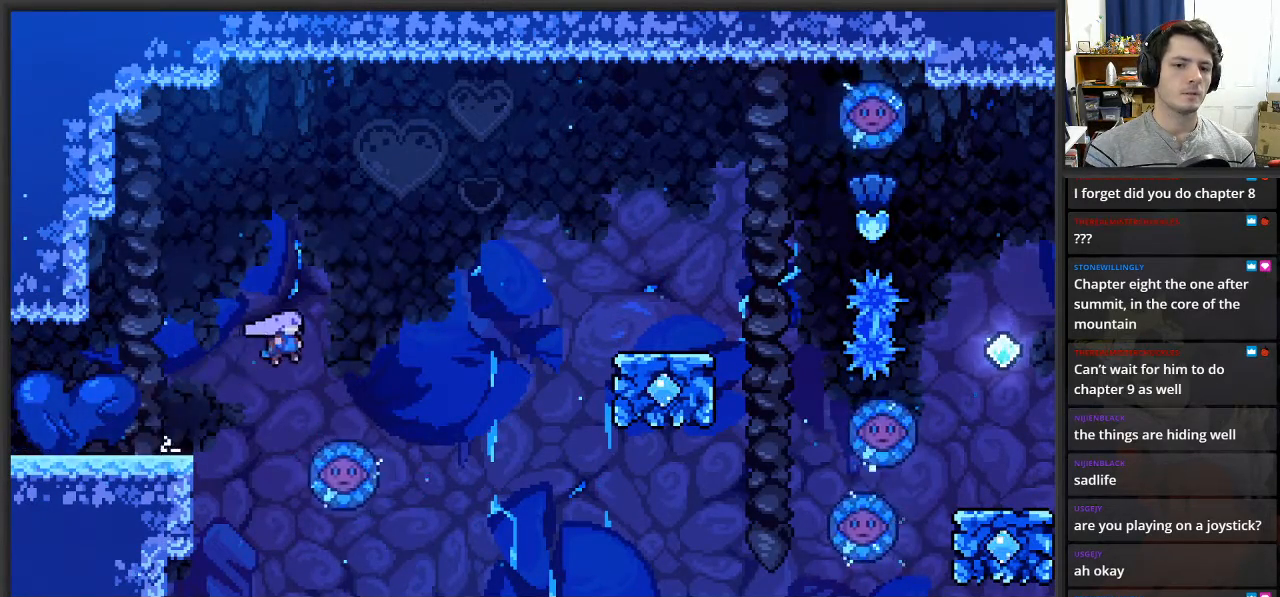
{"buttons": [], "left_stick": "right", "right_stick": "center", "events": [[250, "A", "up"]]}
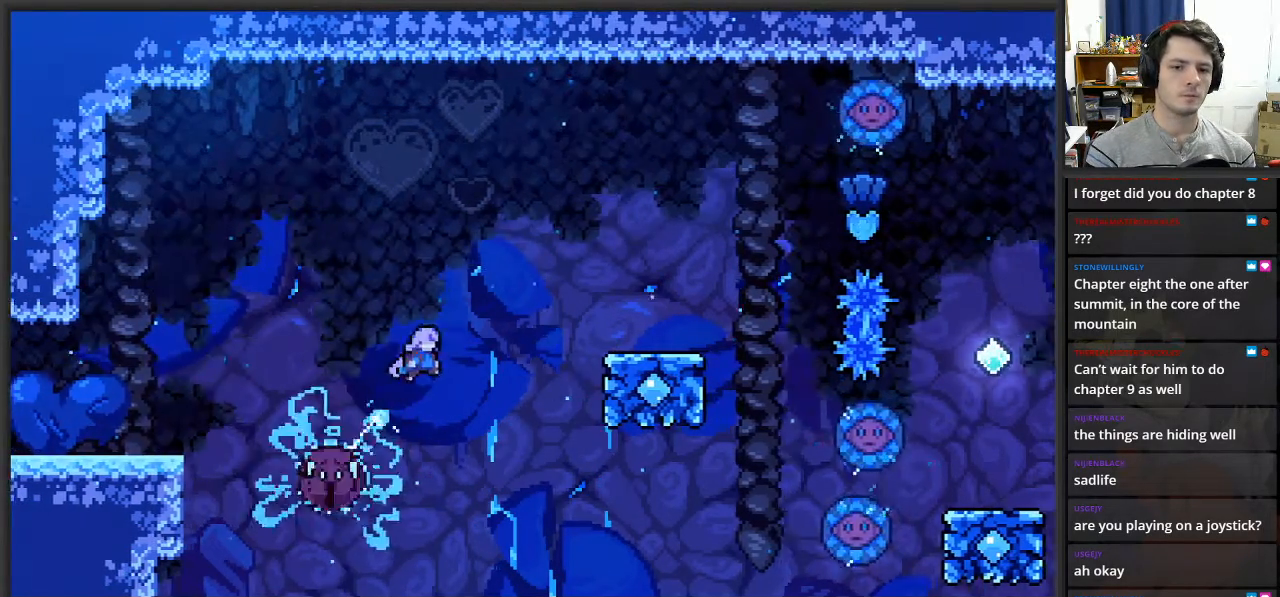
{"buttons": [], "left_stick": "right", "right_stick": "center", "events": []}
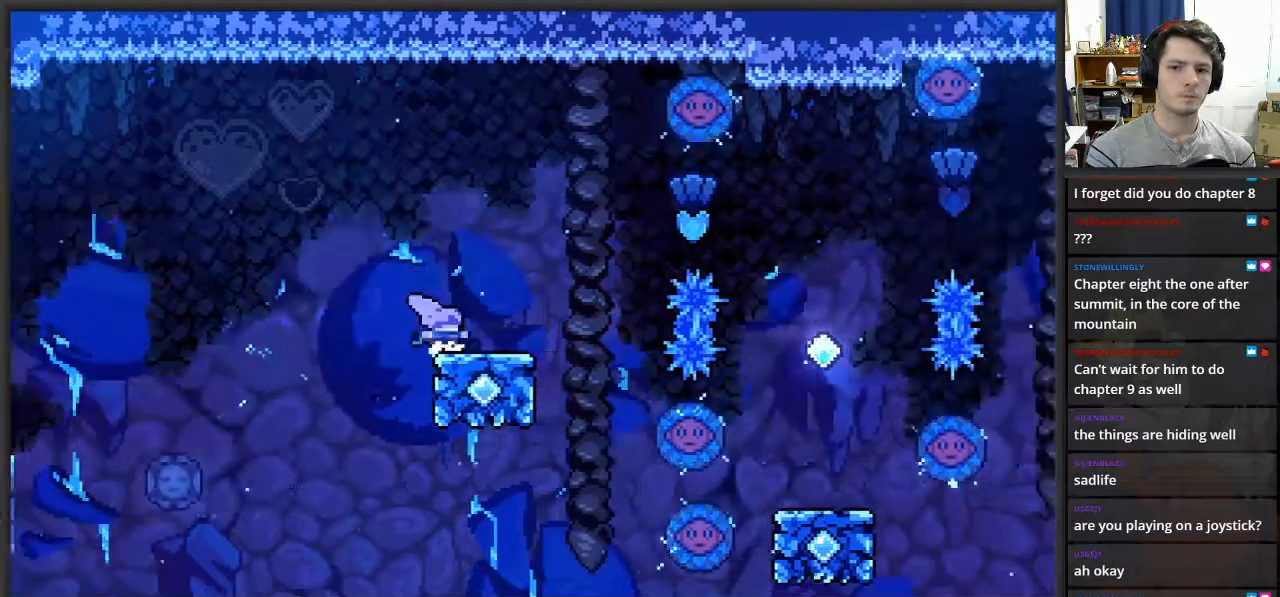
{"buttons": ["X"], "left_stick": "up-right", "right_stick": "center", "events": [[167, "A", "down"], [417, "A", "up"], [433, "left_stick", "up-right"], [483, "X", "down"]]}